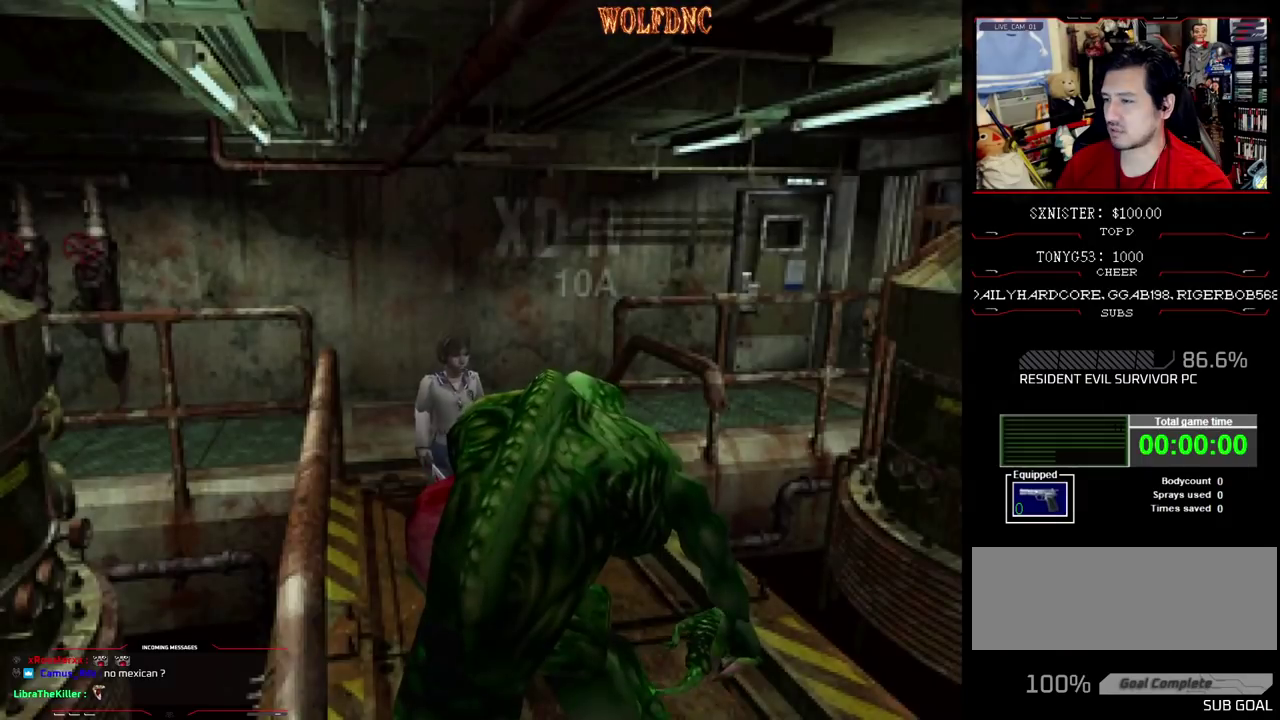
Gameplay with a controller (PlayStation layout); each line is a JSON object with the inputs held at the frame after it. "events" lists button and stick changes between this image and that frame as [ms after this image, input, new state], when the widget could be followed in between. Not read: L3 R3.
{"buttons": ["CROSS", "R1", "DPAD_DOWN", "DPAD_LEFT"], "events": [[500, "DPAD_LEFT", "down"]]}
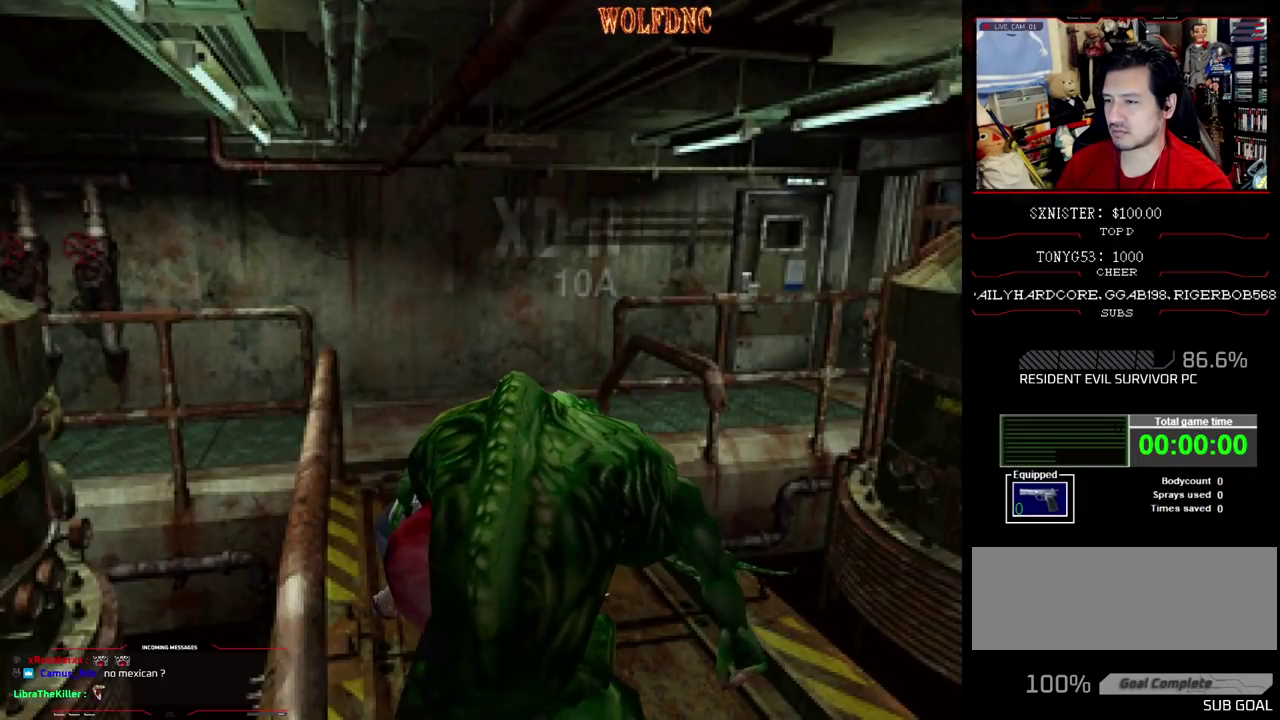
{"buttons": ["CROSS", "R1", "DPAD_DOWN"], "events": [[183, "DPAD_LEFT", "up"]]}
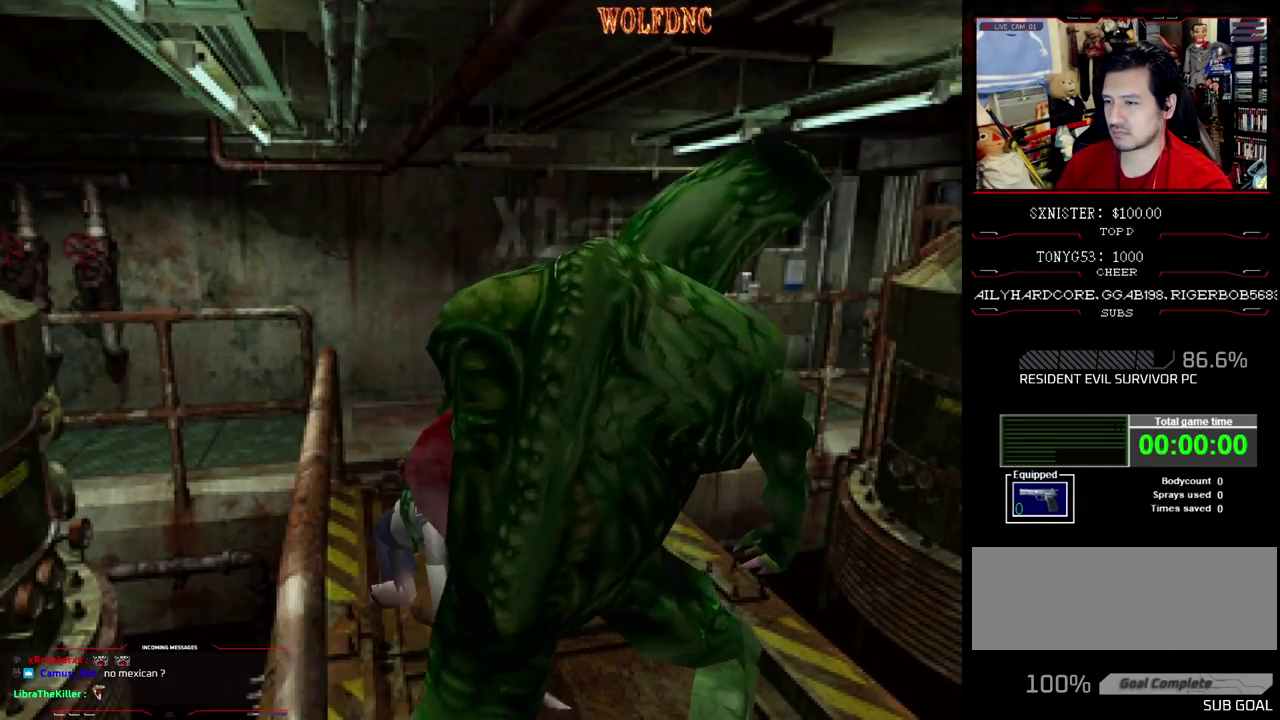
{"buttons": ["DPAD_UP", "DPAD_RIGHT"], "events": [[150, "CROSS", "up"], [150, "DPAD_DOWN", "up"], [150, "R1", "up"], [250, "DPAD_LEFT", "down"], [333, "DPAD_UP", "down"], [383, "DPAD_LEFT", "up"], [383, "SQUARE", "down"], [483, "DPAD_RIGHT", "down"], [483, "SQUARE", "up"]]}
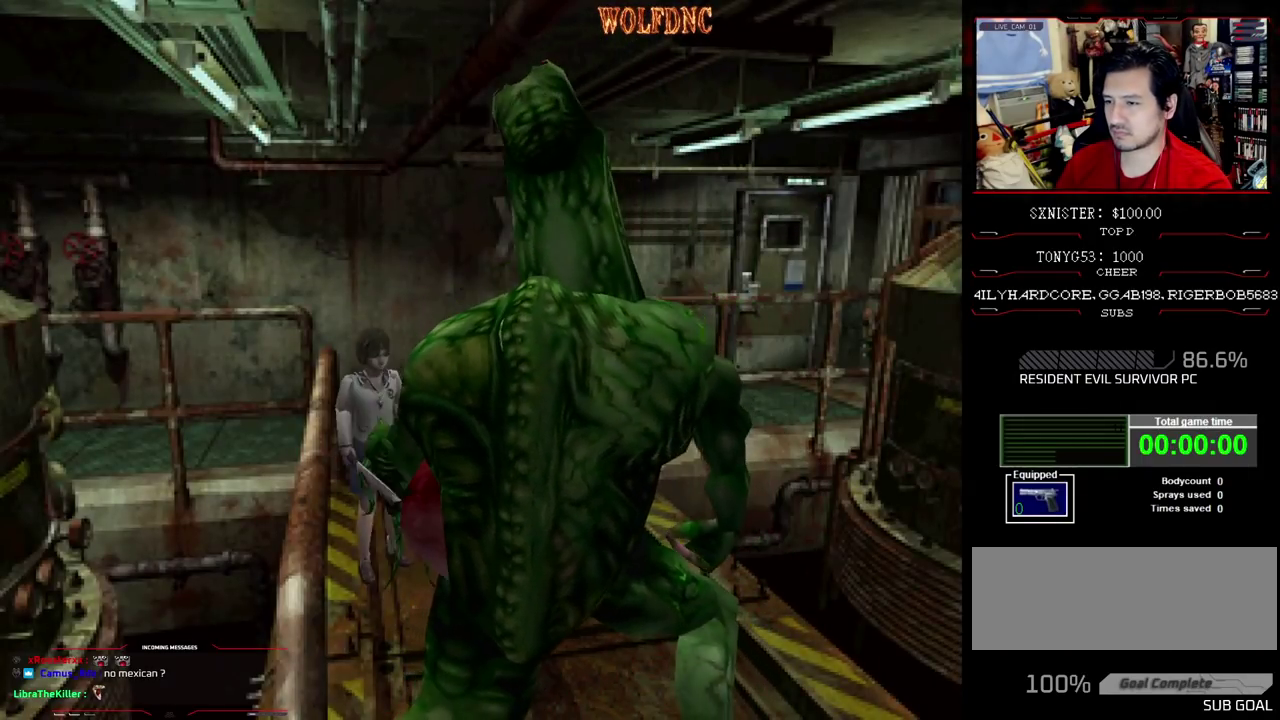
{"buttons": ["DPAD_UP", "DPAD_RIGHT"], "events": [[33, "SQUARE", "down"], [117, "DPAD_RIGHT", "up"], [117, "SQUARE", "up"], [167, "DPAD_LEFT", "down"], [167, "SQUARE", "down"], [217, "SQUARE", "up"], [267, "DPAD_LEFT", "up"], [267, "SQUARE", "down"], [350, "DPAD_RIGHT", "down"], [350, "SQUARE", "up"], [400, "SQUARE", "down"], [450, "SQUARE", "up"]]}
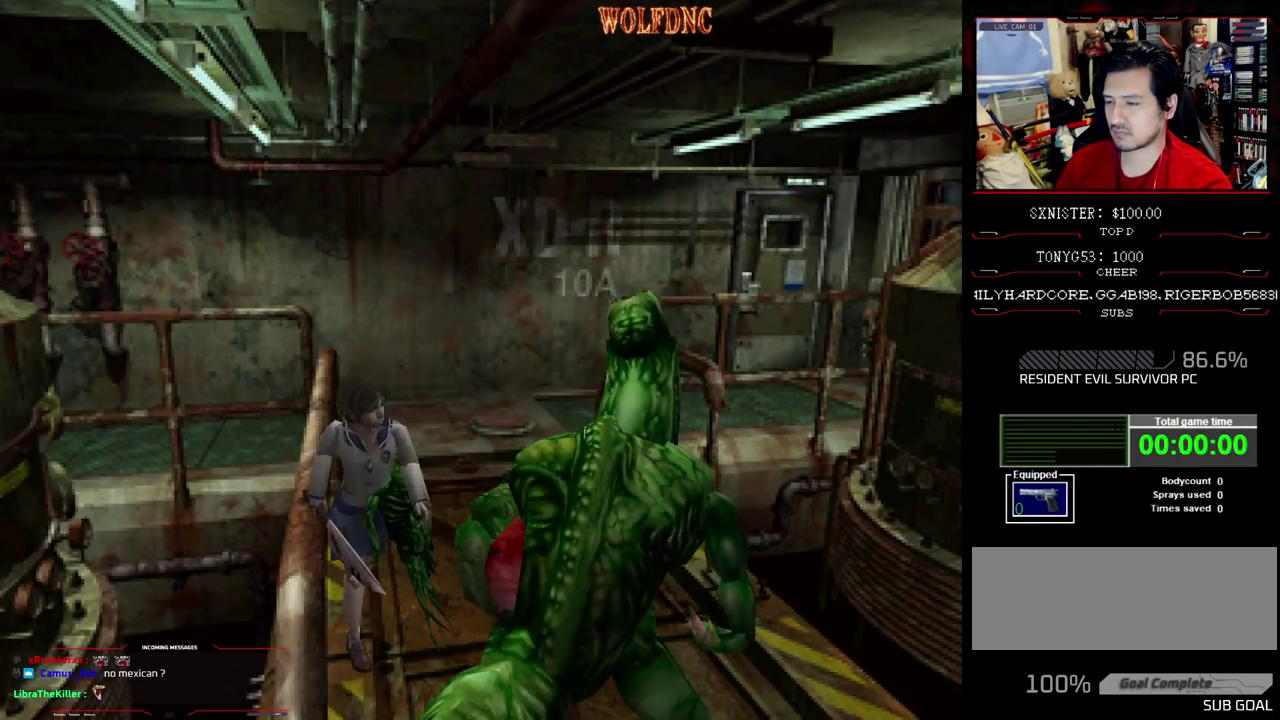
{"buttons": ["DPAD_UP"], "events": [[133, "SQUARE", "down"], [183, "DPAD_RIGHT", "up"], [233, "SQUARE", "up"], [417, "SQUARE", "down"], [467, "SQUARE", "up"]]}
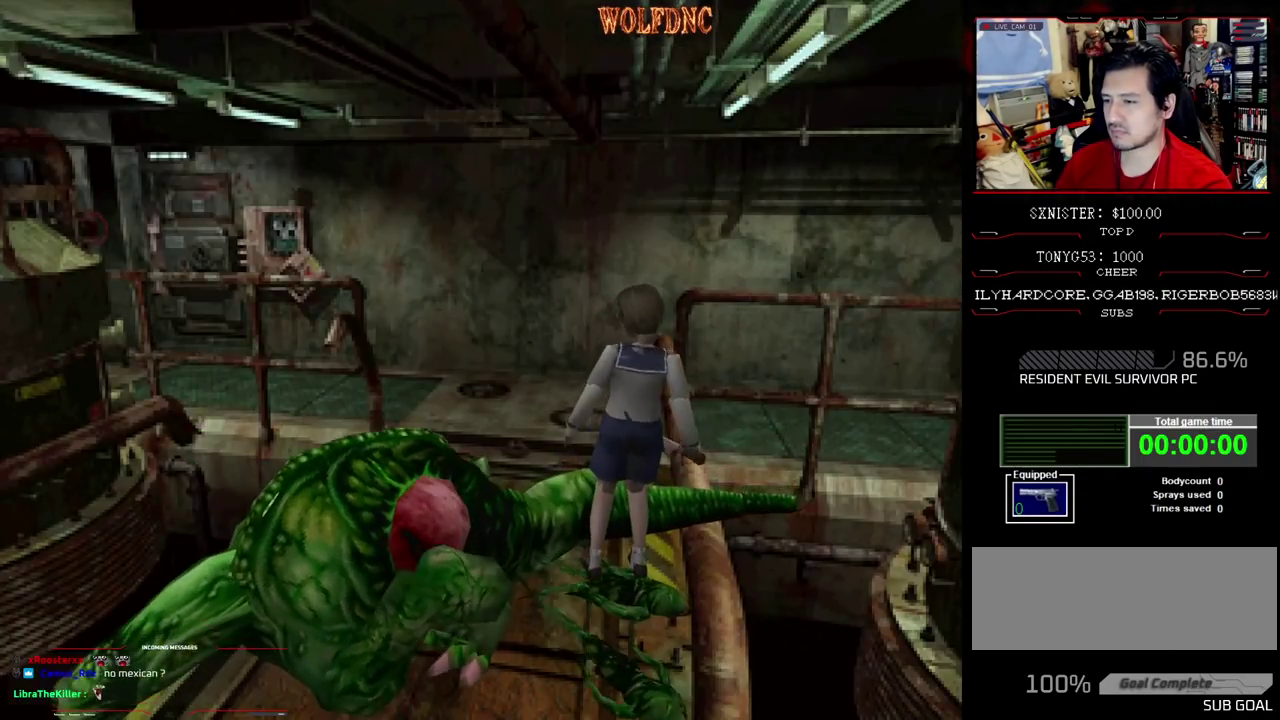
{"buttons": ["SQUARE", "DPAD_UP", "DPAD_RIGHT"], "events": [[17, "SQUARE", "down"], [67, "SQUARE", "up"], [150, "SQUARE", "down"], [200, "SQUARE", "up"], [250, "SQUARE", "down"], [483, "DPAD_RIGHT", "down"]]}
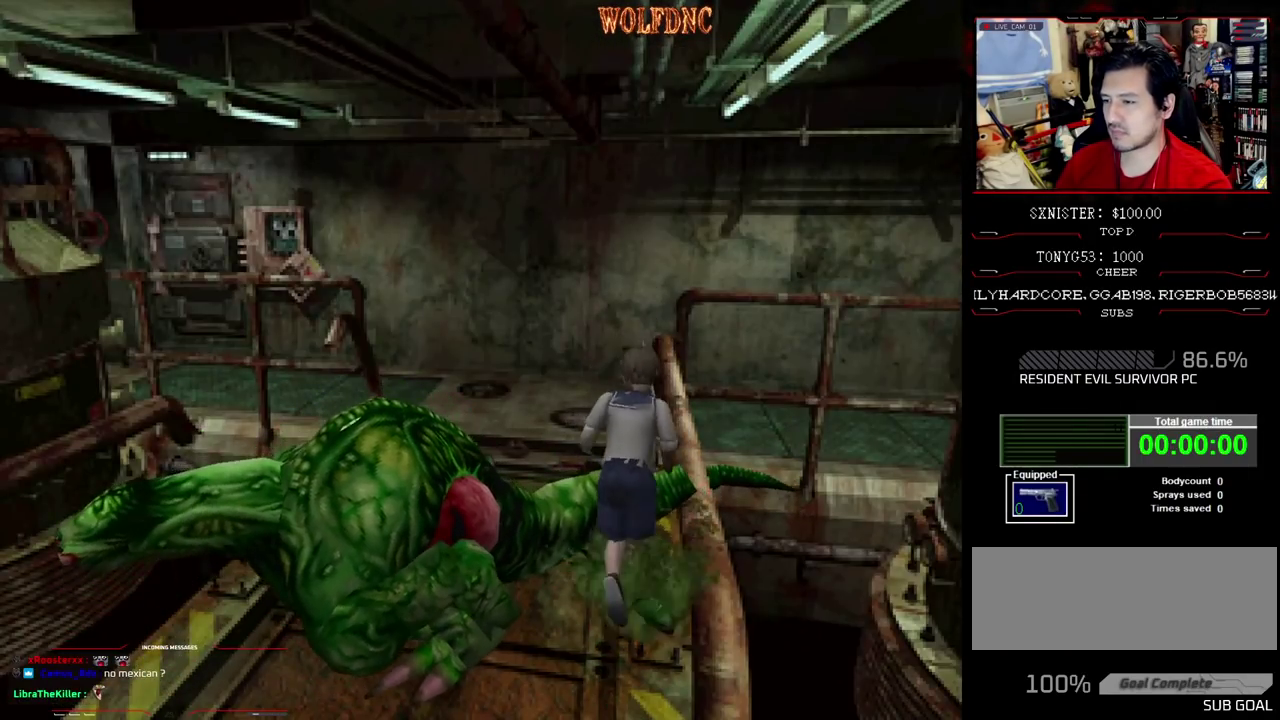
{"buttons": ["DPAD_UP", "DPAD_LEFT"], "events": [[167, "DPAD_RIGHT", "up"], [350, "SQUARE", "up"], [400, "DPAD_LEFT", "down"], [400, "SQUARE", "down"], [500, "SQUARE", "up"]]}
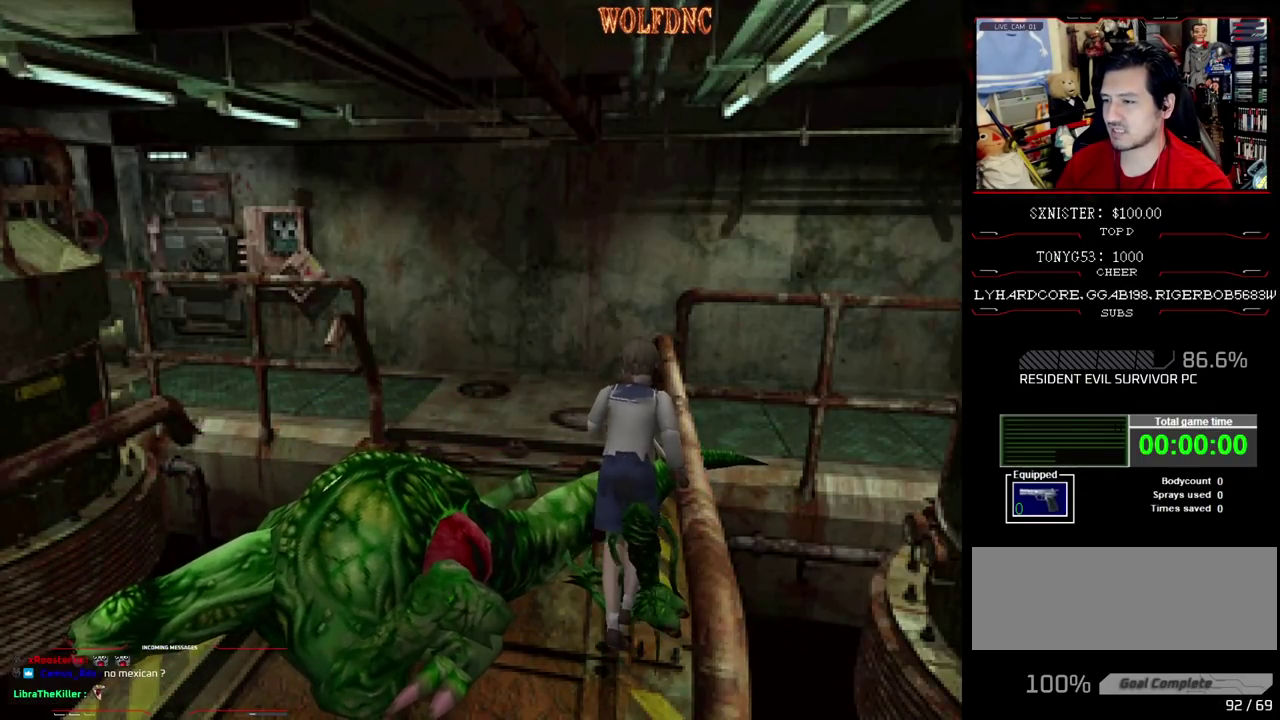
{"buttons": ["SQUARE", "DPAD_UP", "DPAD_RIGHT"], "events": [[50, "DPAD_LEFT", "up"], [50, "SQUARE", "down"], [133, "SQUARE", "up"], [183, "SQUARE", "down"], [233, "SQUARE", "up"], [317, "SQUARE", "down"], [367, "SQUARE", "up"], [417, "SQUARE", "down"], [467, "DPAD_RIGHT", "down"]]}
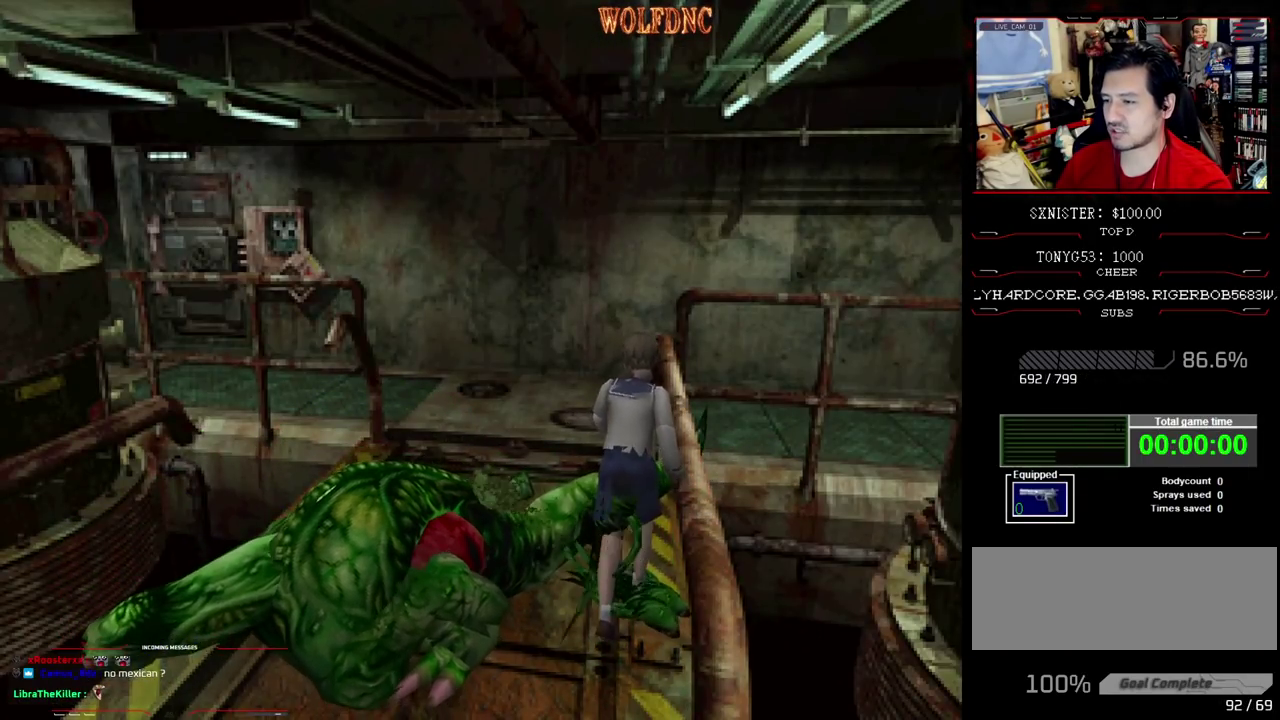
{"buttons": ["DPAD_UP"], "events": [[100, "DPAD_RIGHT", "up"], [100, "SQUARE", "up"], [200, "SQUARE", "down"], [250, "SQUARE", "up"], [333, "SQUARE", "down"], [383, "SQUARE", "up"], [433, "SQUARE", "down"], [483, "SQUARE", "up"]]}
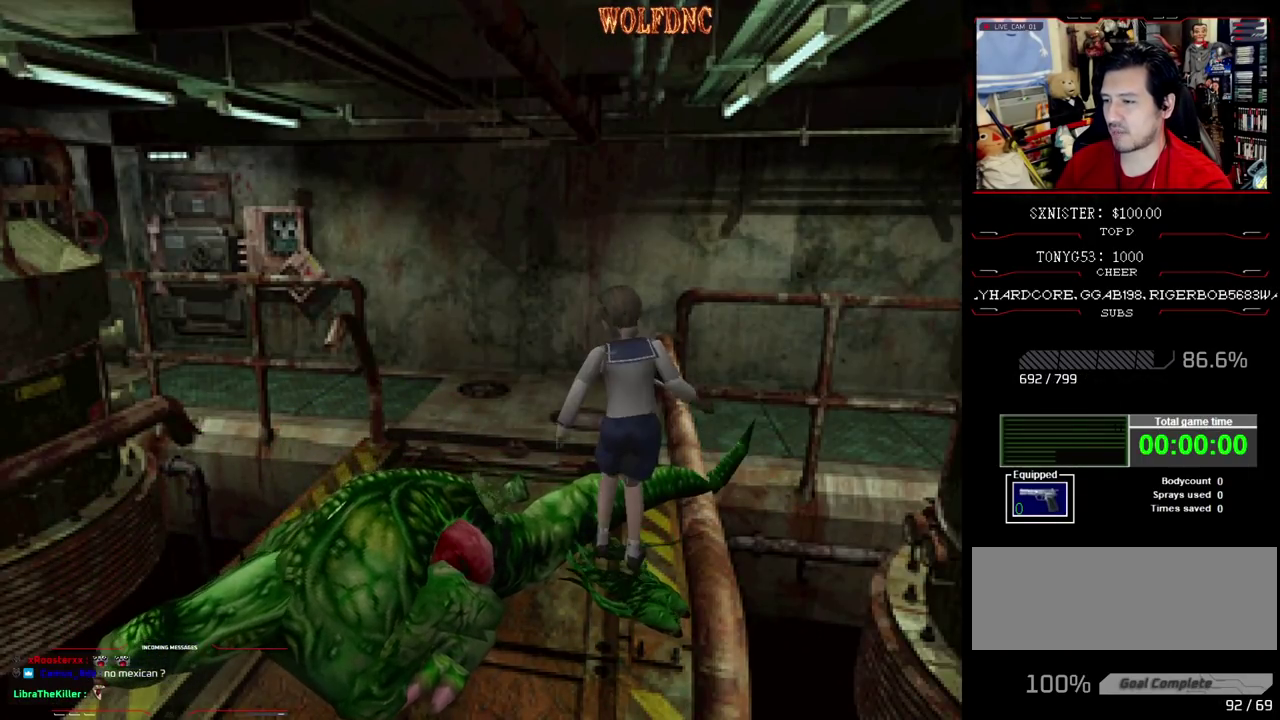
{"buttons": ["SQUARE", "DPAD_UP"], "events": [[67, "SQUARE", "down"], [117, "SQUARE", "up"], [217, "SQUARE", "down"]]}
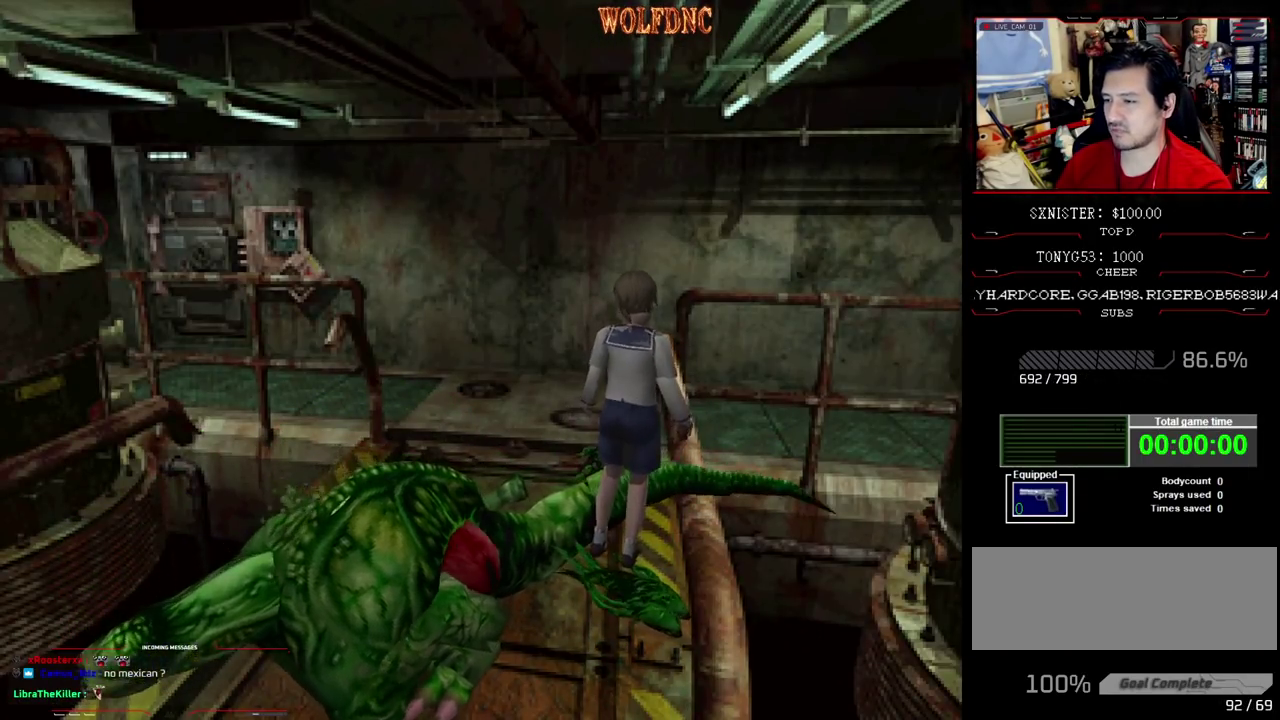
{"buttons": ["SQUARE", "DPAD_UP", "DPAD_LEFT"], "events": [[417, "DPAD_LEFT", "down"]]}
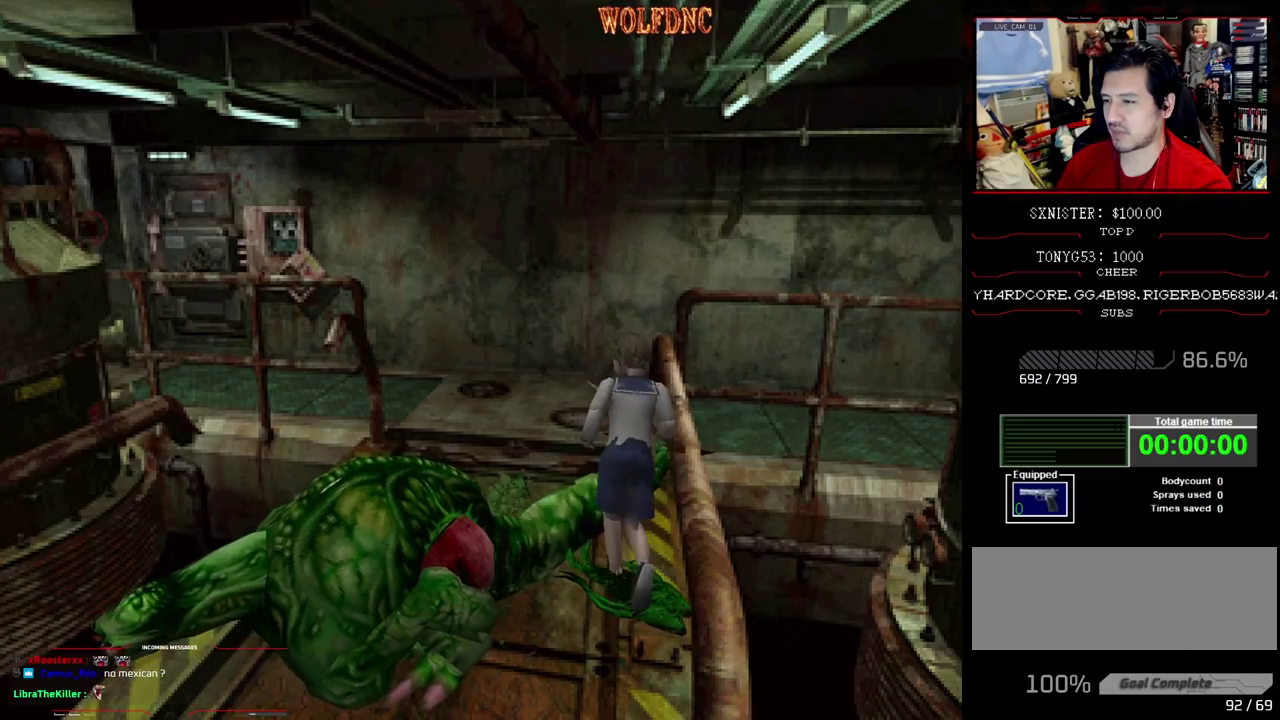
{"buttons": ["SQUARE", "DPAD_UP"], "events": [[483, "DPAD_LEFT", "up"]]}
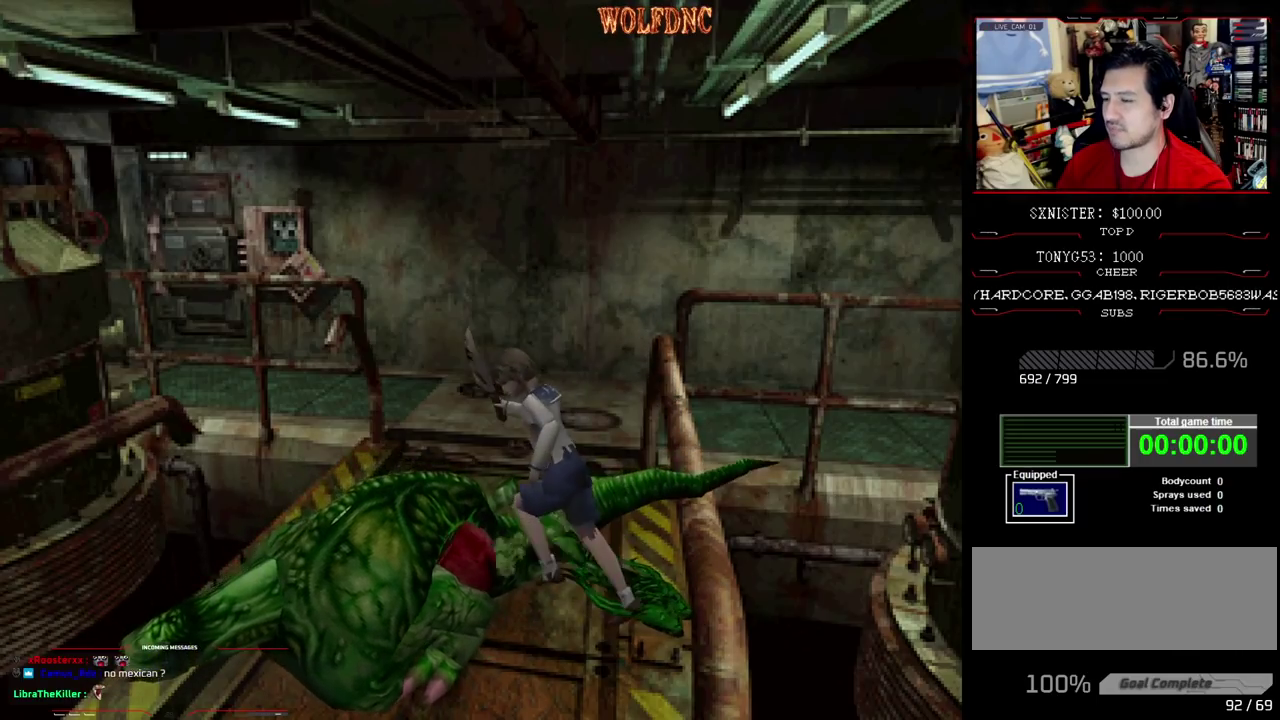
{"buttons": ["SQUARE", "DPAD_UP", "DPAD_RIGHT"], "events": [[33, "DPAD_RIGHT", "down"]]}
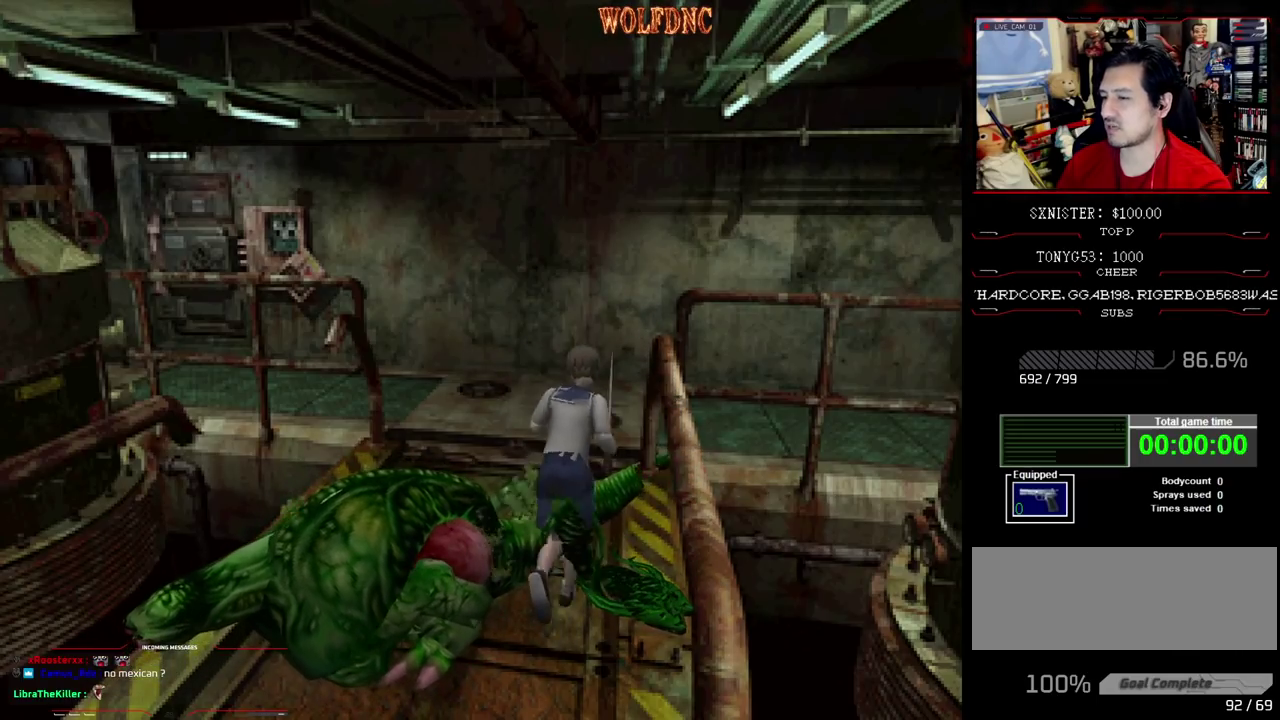
{"buttons": ["SQUARE", "DPAD_UP", "DPAD_LEFT"], "events": [[317, "DPAD_LEFT", "down"], [317, "DPAD_RIGHT", "up"]]}
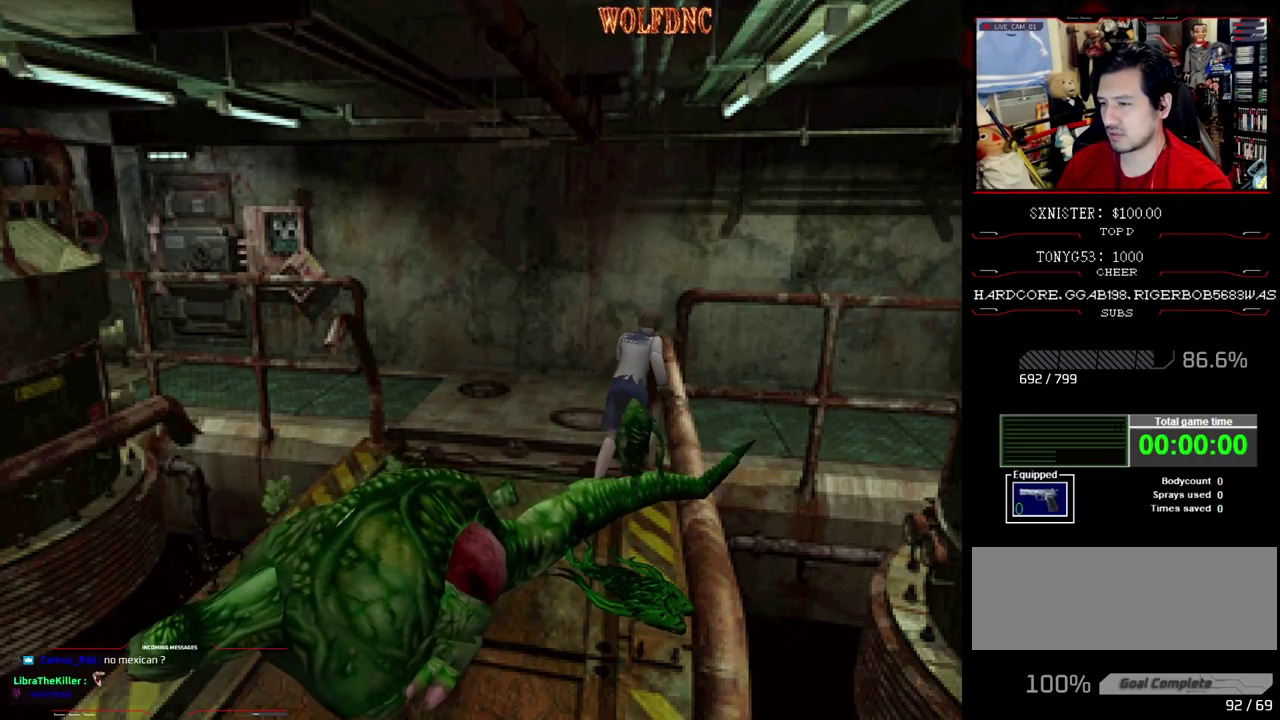
{"buttons": ["SQUARE", "DPAD_UP", "DPAD_LEFT"], "events": [[383, "SQUARE", "up"], [433, "SQUARE", "down"]]}
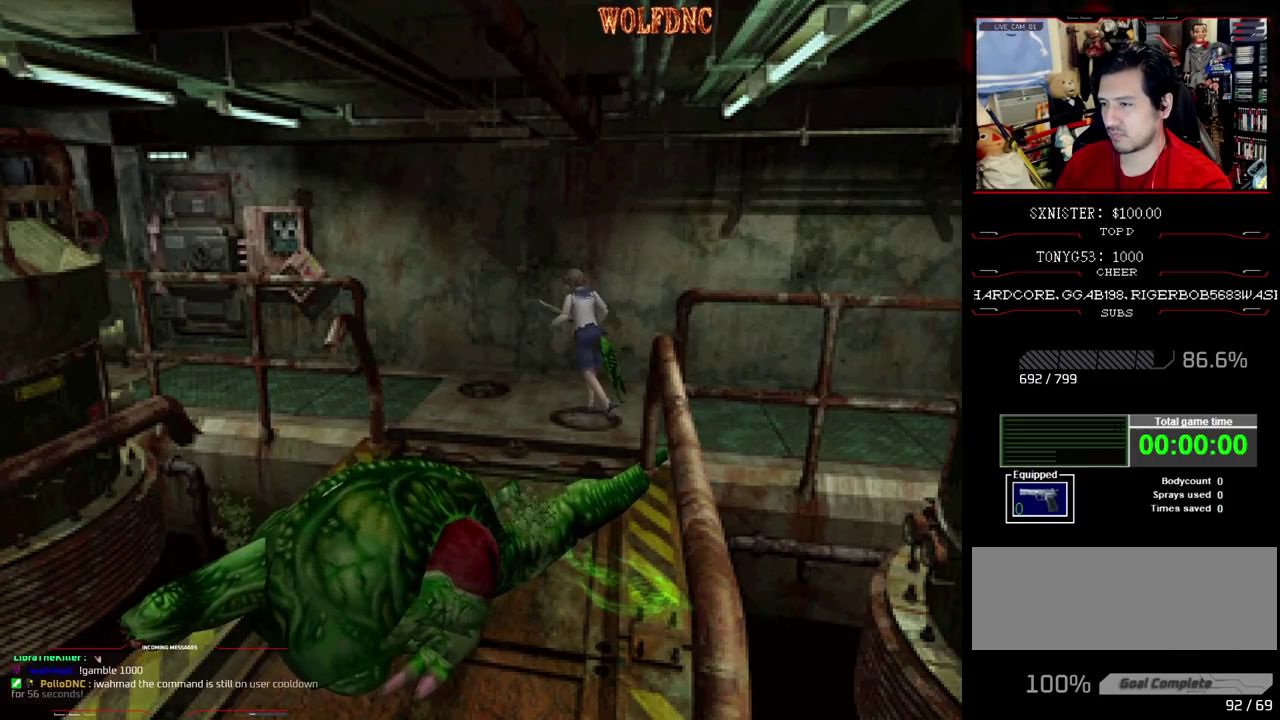
{"buttons": ["SQUARE", "DPAD_UP"], "events": [[117, "DPAD_LEFT", "up"], [167, "SQUARE", "up"], [217, "SQUARE", "down"], [267, "SQUARE", "up"], [350, "SQUARE", "down"], [400, "SQUARE", "up"], [450, "SQUARE", "down"]]}
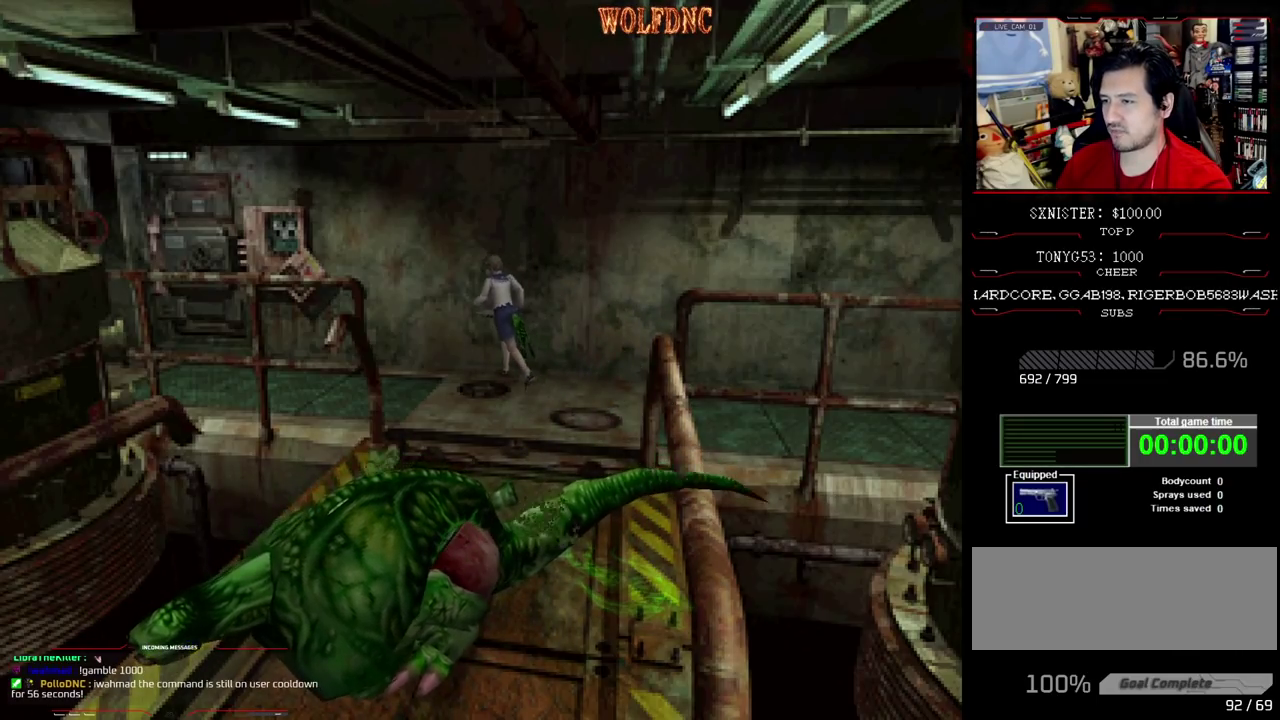
{"buttons": ["SQUARE", "DPAD_UP", "DPAD_LEFT"], "events": [[367, "DPAD_LEFT", "down"]]}
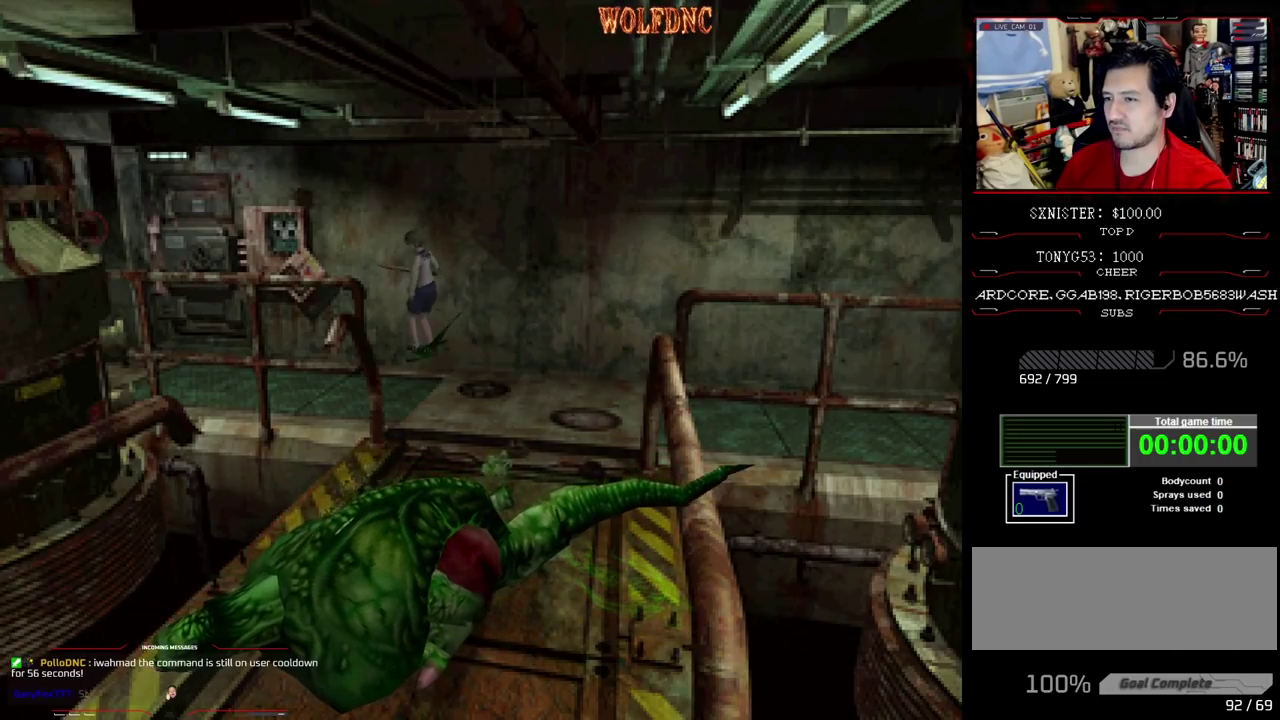
{"buttons": ["SQUARE", "DPAD_UP"], "events": [[17, "DPAD_LEFT", "up"], [50, "SQUARE", "up"], [100, "SQUARE", "down"], [200, "SQUARE", "up"], [250, "SQUARE", "down"], [300, "SQUARE", "up"], [383, "SQUARE", "down"]]}
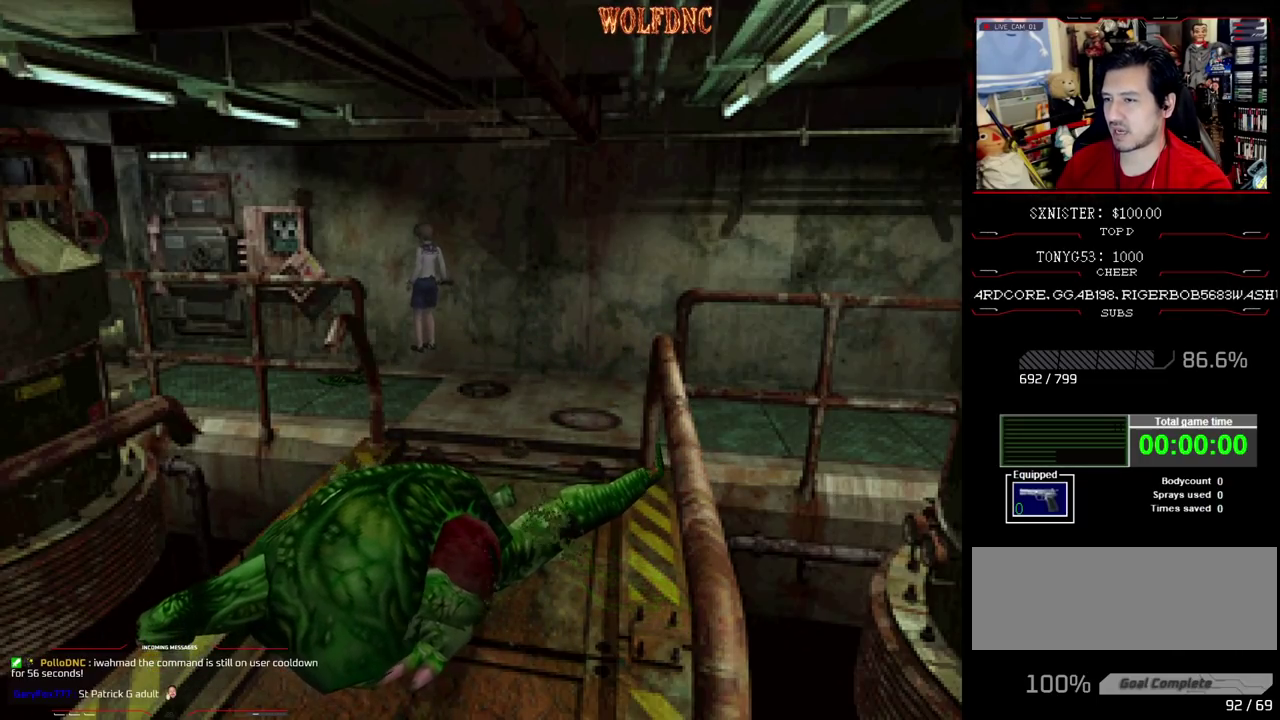
{"buttons": ["SQUARE", "DPAD_UP", "DPAD_RIGHT"], "events": [[33, "DPAD_LEFT", "down"], [217, "DPAD_LEFT", "up"], [400, "DPAD_RIGHT", "down"]]}
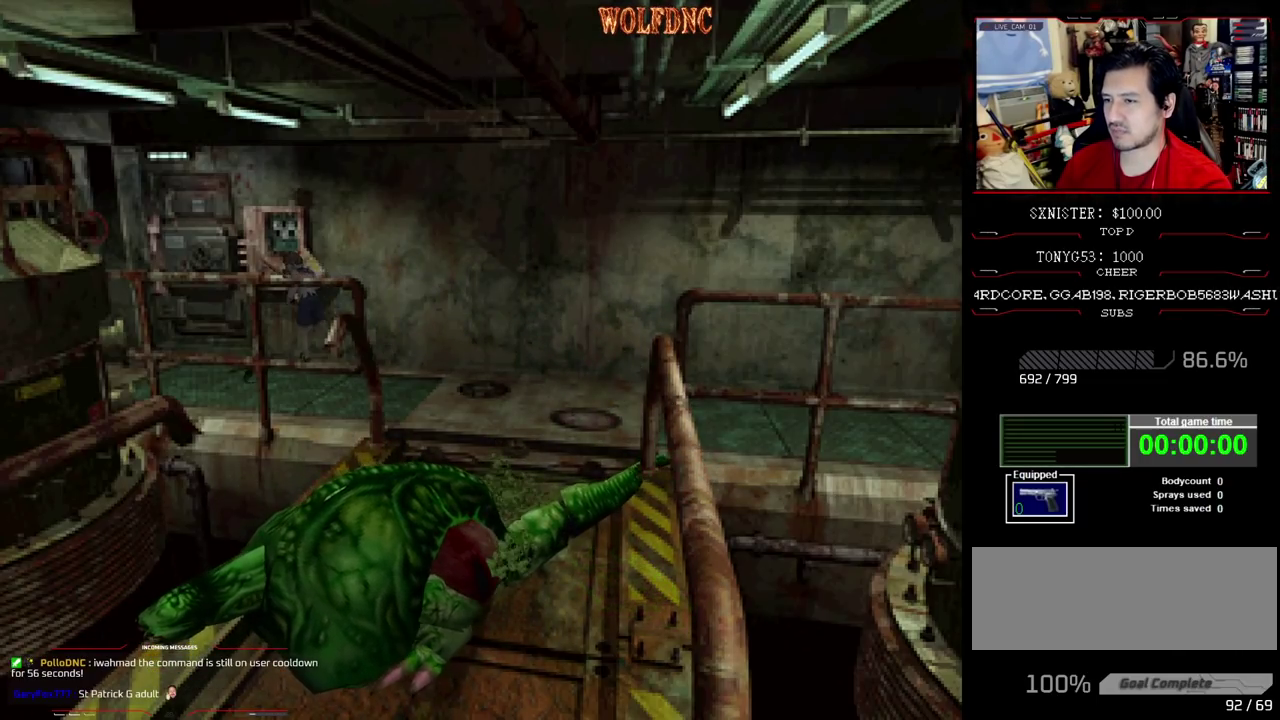
{"buttons": ["DPAD_UP", "DPAD_RIGHT"], "events": [[183, "SQUARE", "up"], [217, "DPAD_UP", "up"], [417, "DPAD_UP", "down"]]}
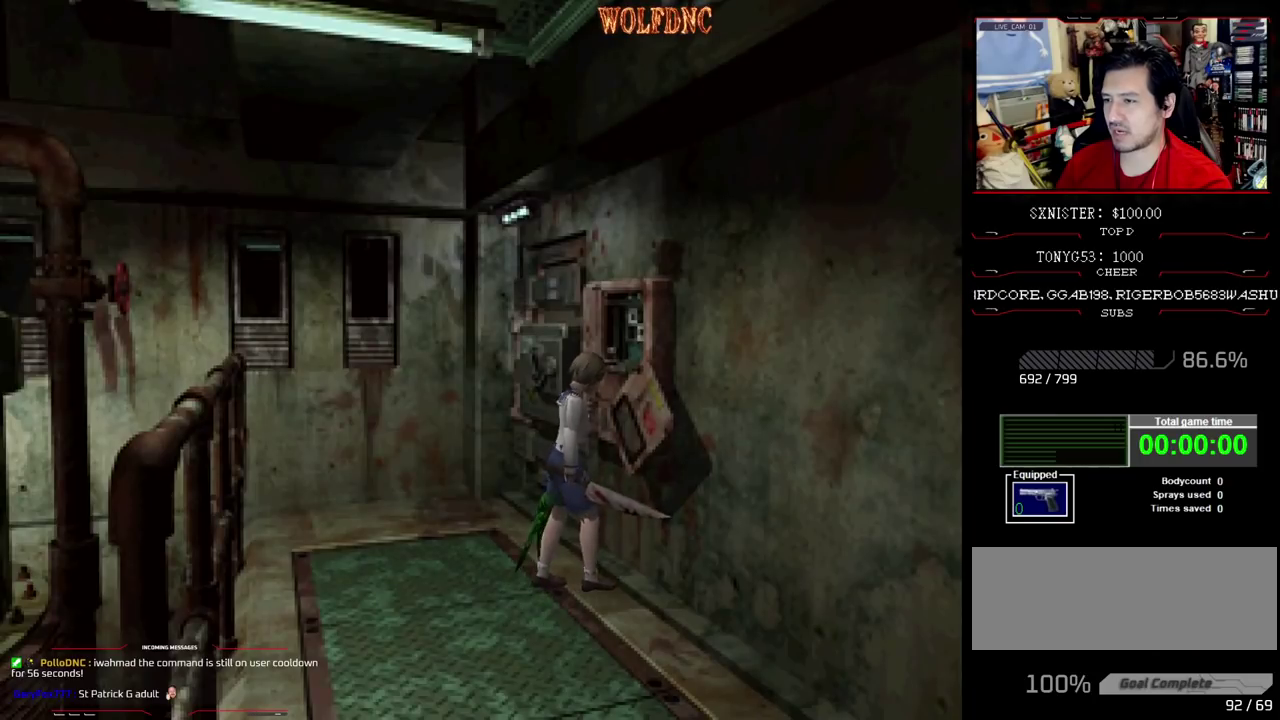
{"buttons": ["SQUARE", "DPAD_UP", "DPAD_LEFT"], "events": [[50, "DPAD_UP", "up"], [150, "DPAD_UP", "down"], [200, "DPAD_RIGHT", "up"], [300, "DPAD_LEFT", "down"], [333, "SQUARE", "down"], [433, "SQUARE", "up"], [483, "SQUARE", "down"]]}
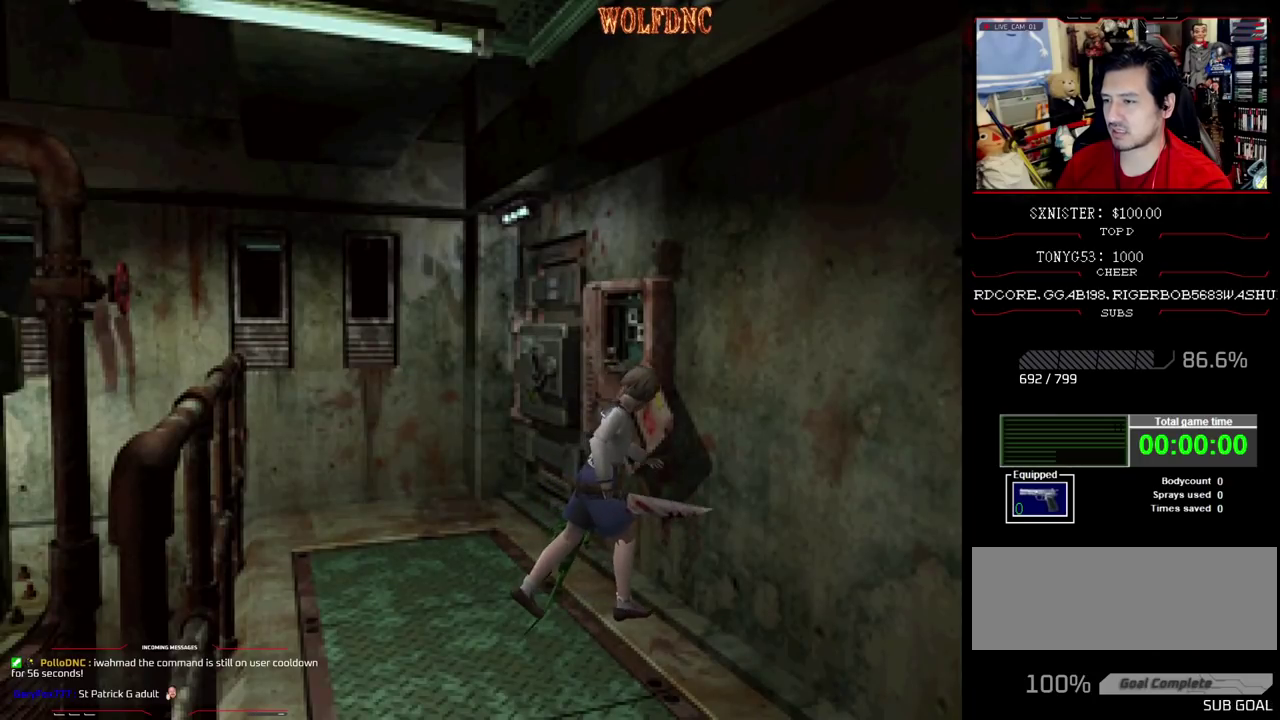
{"buttons": ["SQUARE", "DPAD_UP"], "events": [[33, "SQUARE", "up"], [83, "SQUARE", "down"], [167, "SQUARE", "up"], [217, "SQUARE", "down"], [400, "SQUARE", "up"], [450, "DPAD_LEFT", "up"], [500, "SQUARE", "down"]]}
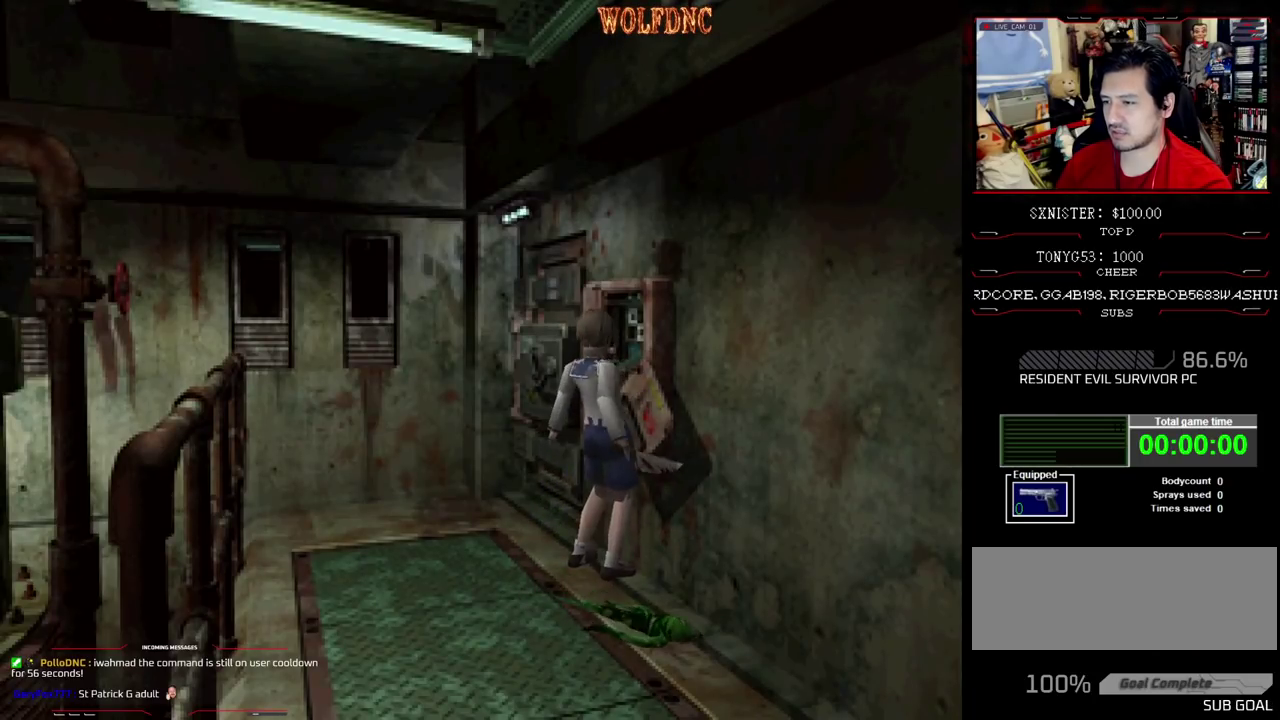
{"buttons": ["DPAD_UP", "DPAD_LEFT"], "events": [[50, "SQUARE", "up"], [83, "DPAD_UP", "up"], [283, "DPAD_LEFT", "down"], [283, "DPAD_UP", "down"]]}
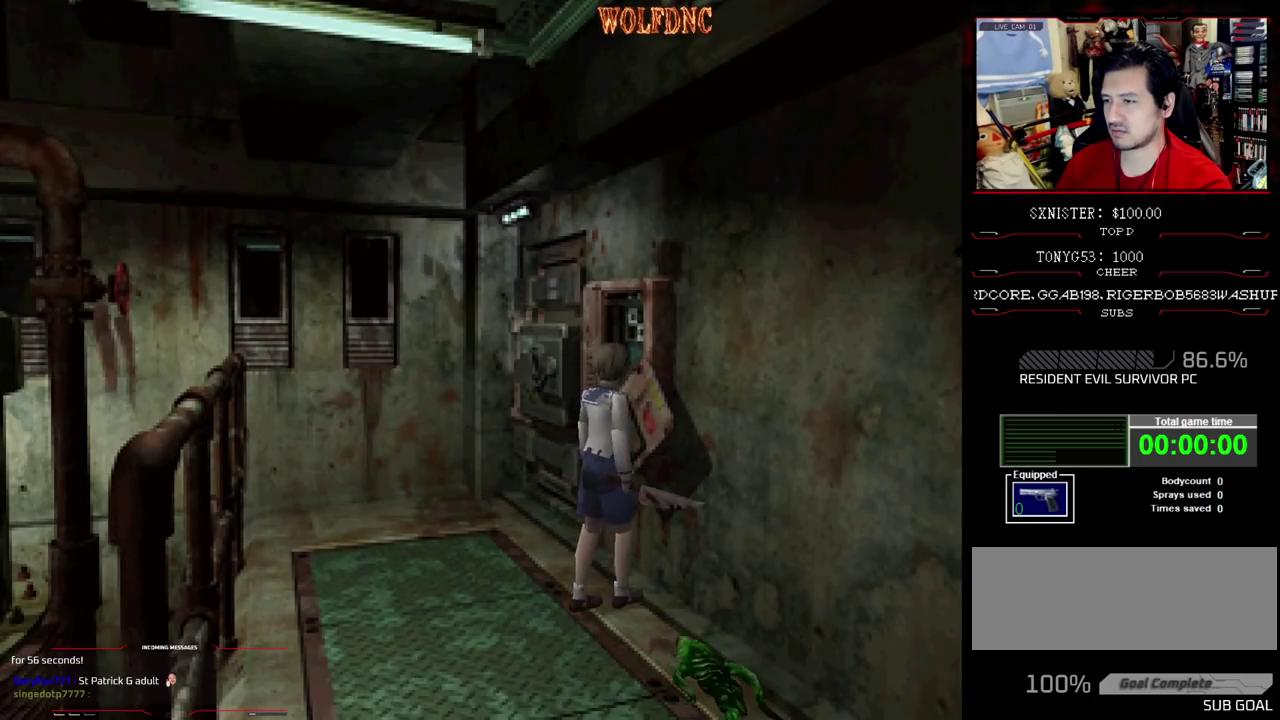
{"buttons": ["CIRCLE"], "events": [[100, "DPAD_LEFT", "up"], [300, "DPAD_RIGHT", "down"], [433, "CIRCLE", "down"], [433, "DPAD_UP", "up"], [483, "DPAD_RIGHT", "up"]]}
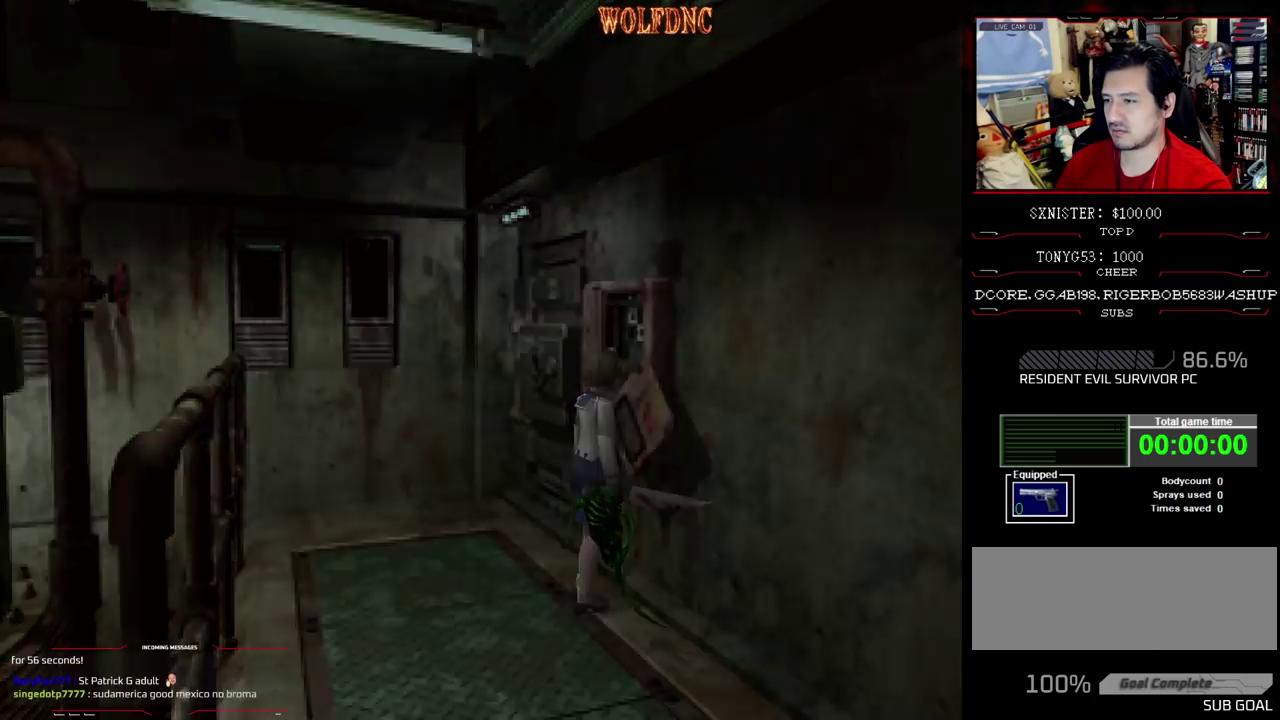
{"buttons": ["DPAD_DOWN"], "events": [[33, "CIRCLE", "up"], [400, "DPAD_DOWN", "down"], [450, "DPAD_DOWN", "up"], [500, "DPAD_DOWN", "down"]]}
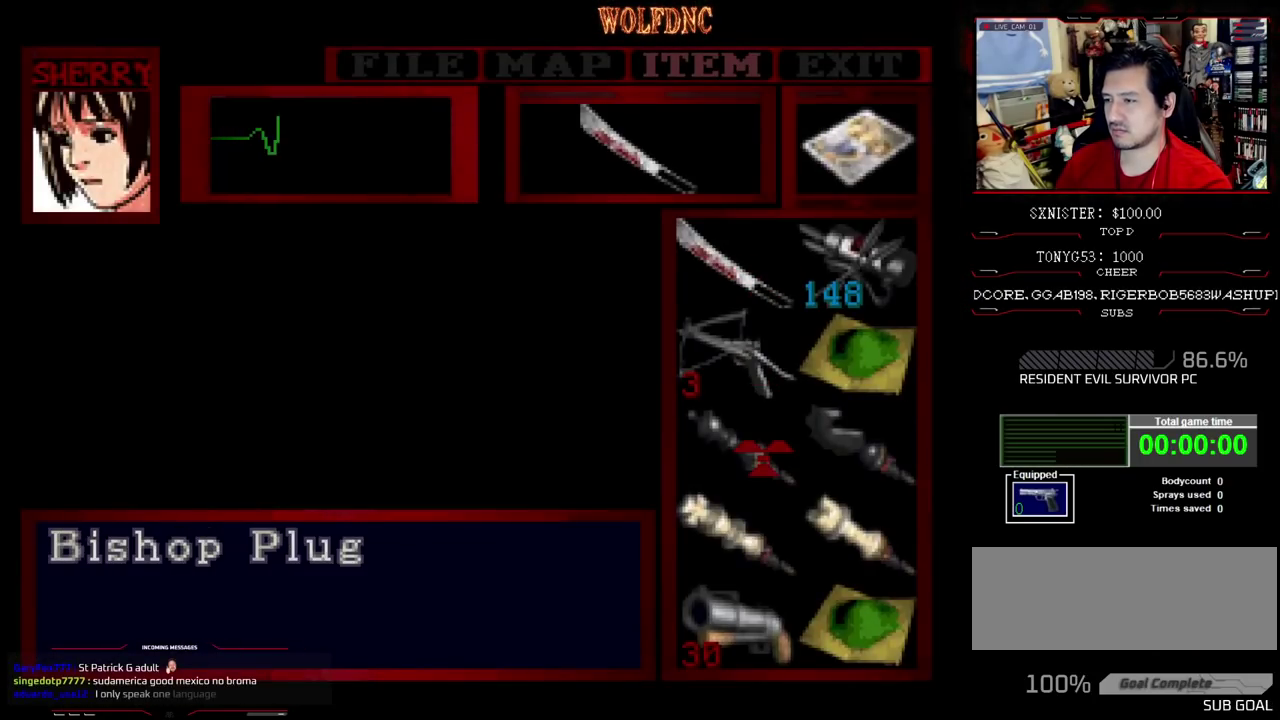
{"buttons": [], "events": [[83, "DPAD_DOWN", "up"], [233, "CROSS", "down"], [317, "CROSS", "up"], [367, "CROSS", "down"], [417, "CROSS", "up"]]}
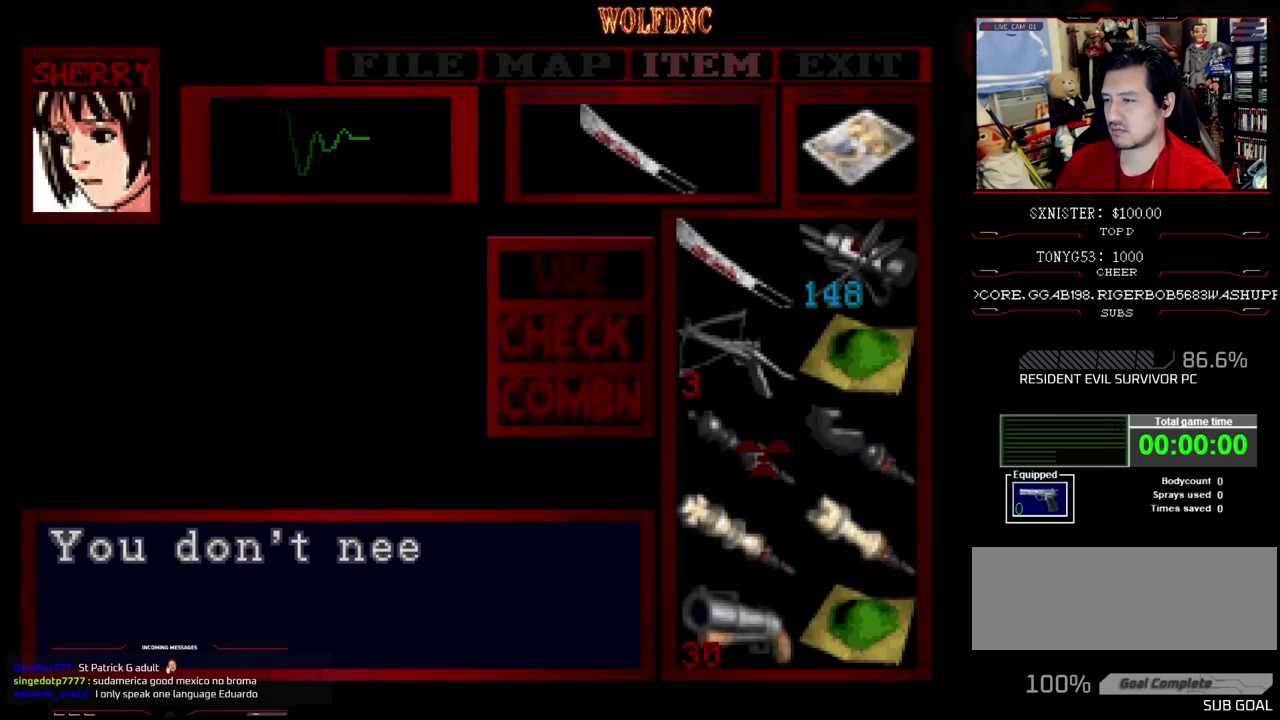
{"buttons": ["SQUARE"], "events": [[200, "SQUARE", "down"], [433, "SQUARE", "up"], [483, "SQUARE", "down"]]}
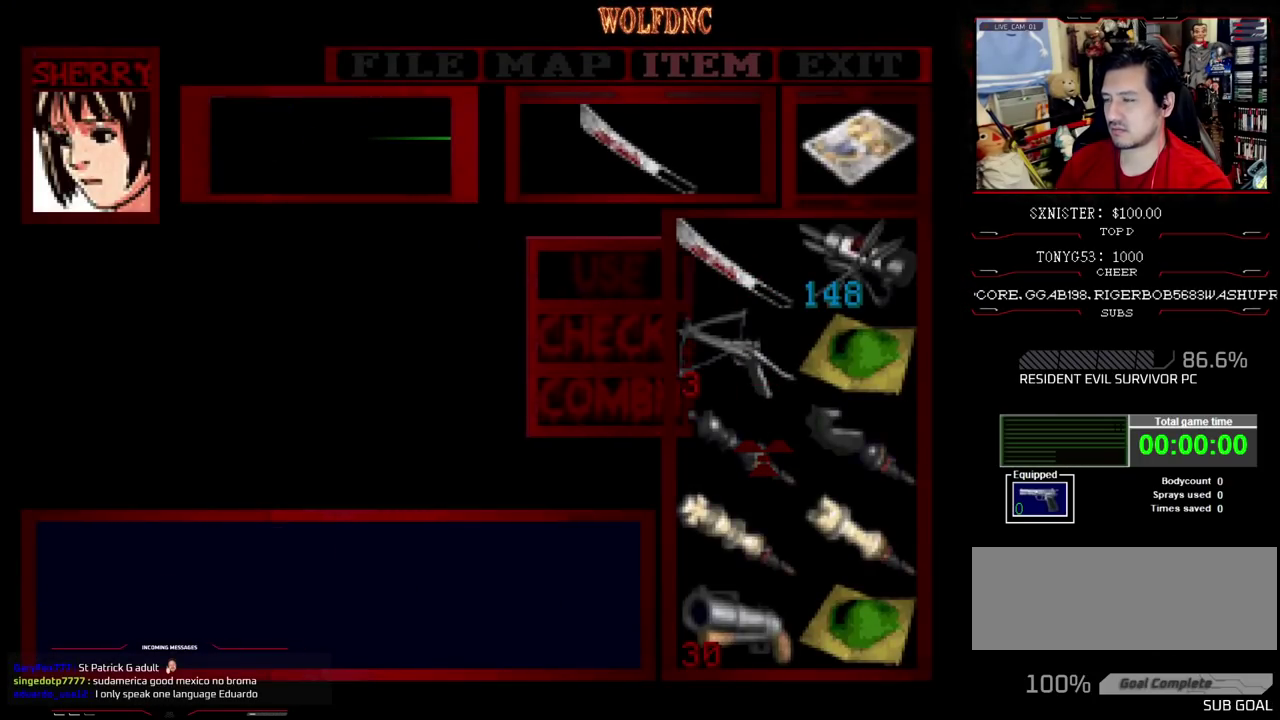
{"buttons": ["DPAD_LEFT"], "events": [[33, "SQUARE", "up"], [117, "SQUARE", "down"], [167, "SQUARE", "up"], [217, "SQUARE", "down"], [300, "SQUARE", "up"], [350, "SQUARE", "down"], [450, "DPAD_LEFT", "down"], [450, "SQUARE", "up"]]}
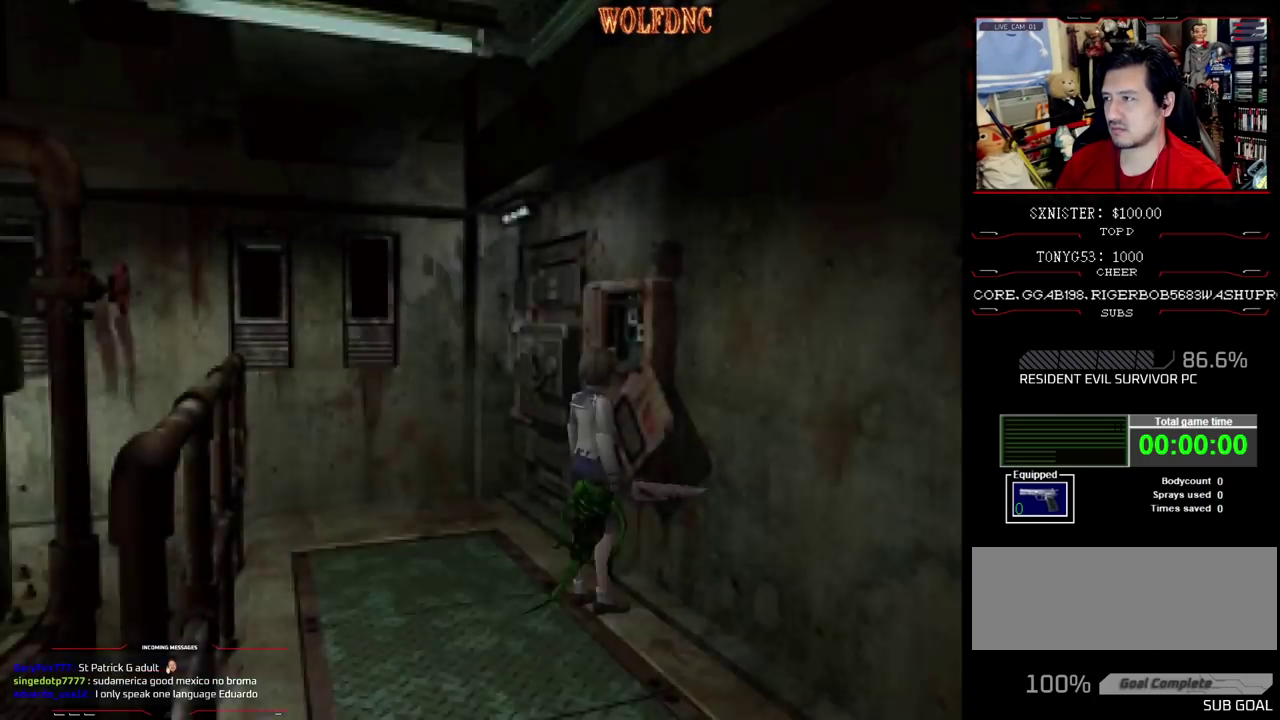
{"buttons": ["SQUARE", "DPAD_UP", "DPAD_LEFT"], "events": [[233, "DPAD_UP", "down"], [233, "SQUARE", "down"]]}